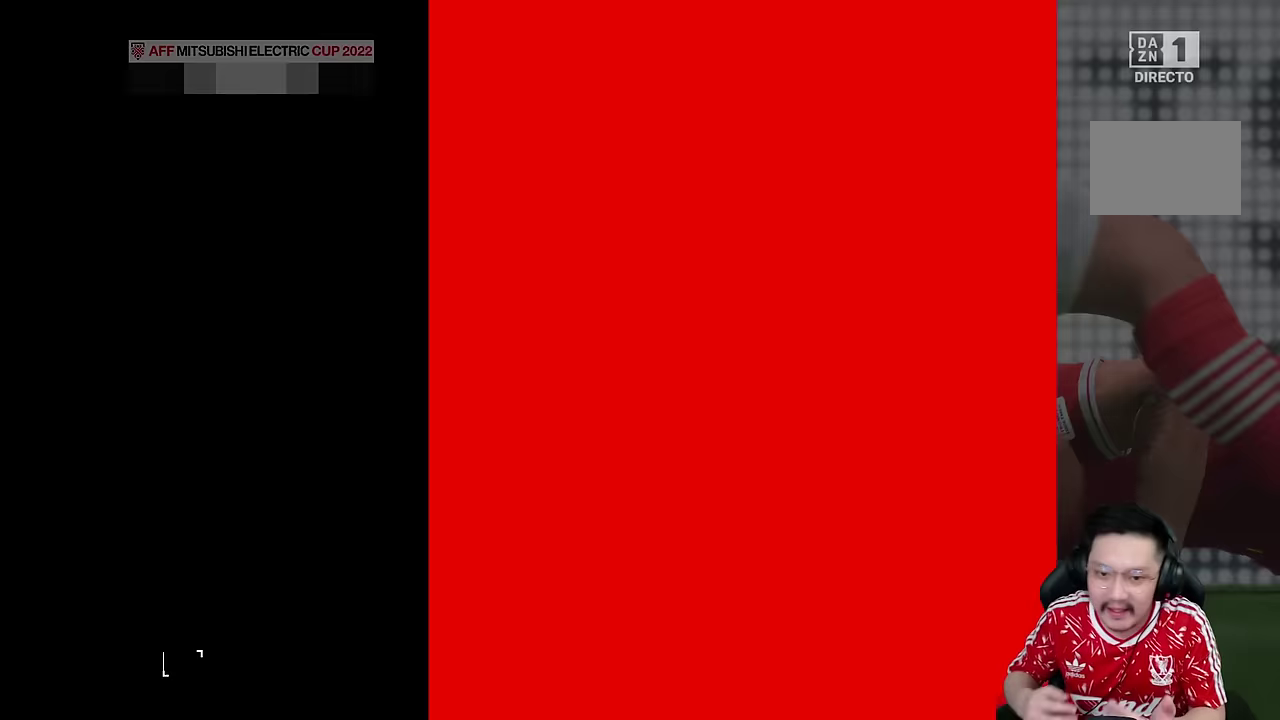
Gameplay with a controller (PlayStation layout); each line is a JSON object with the inputs held at the frame after it (dt_ms = milliseconds from this image to that frame). "events" lists button and stick changes between this image and that frame as [ms after this image, input, new state], when the widget could be followed in between. Not read: L1 L3 R1 R3.
{"dt_ms": 500, "buttons": [], "left_stick": "center", "right_stick": "center"}
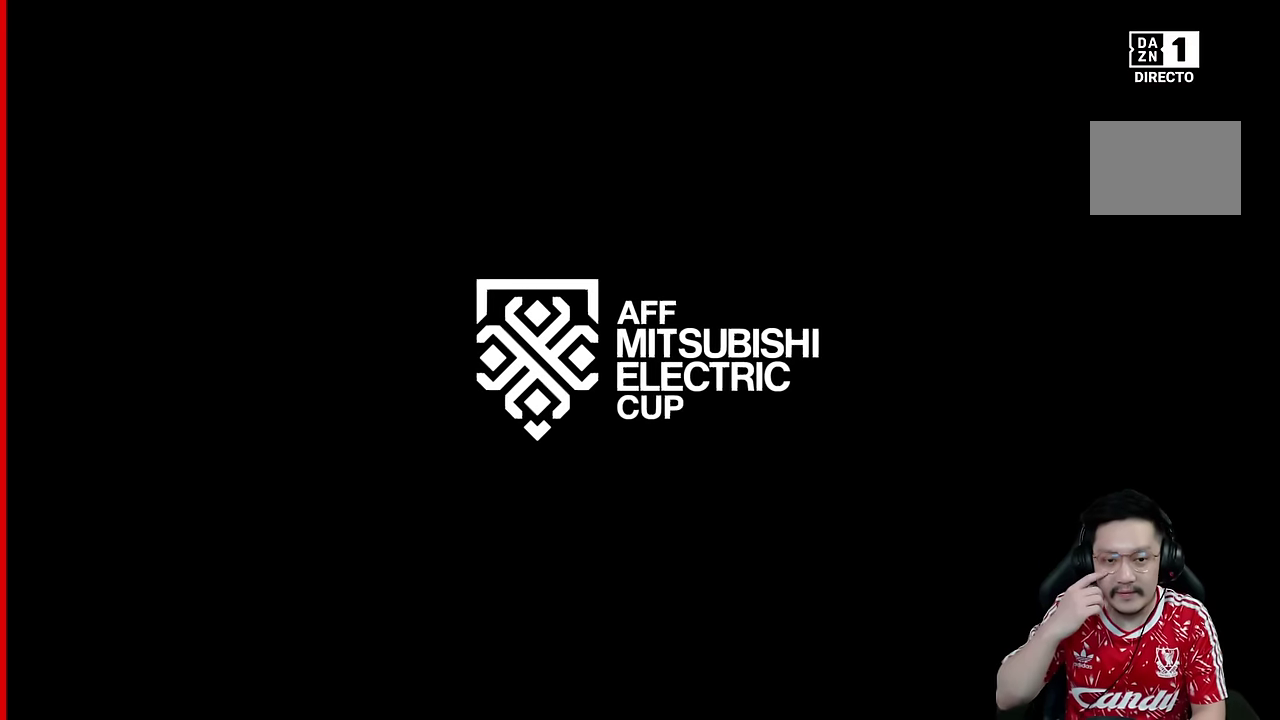
{"dt_ms": 500, "buttons": [], "left_stick": "center", "right_stick": "center", "events": []}
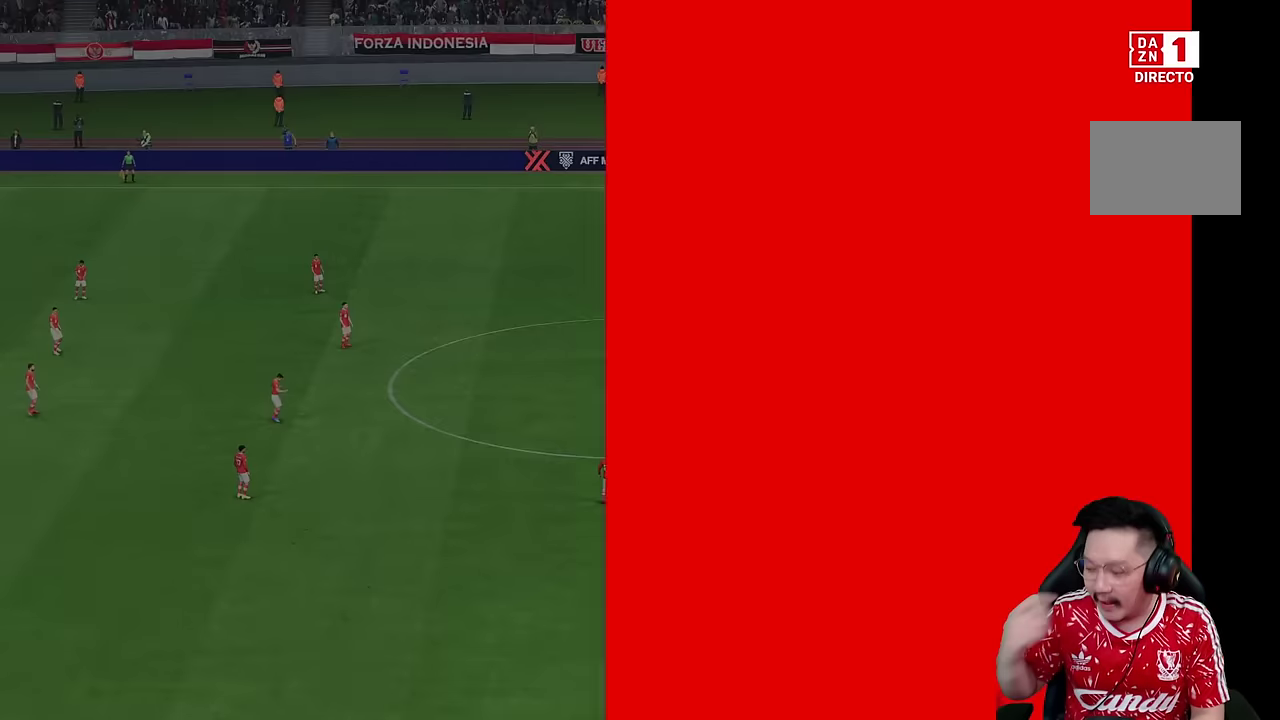
{"dt_ms": 500, "buttons": [], "left_stick": "center", "right_stick": "center", "events": []}
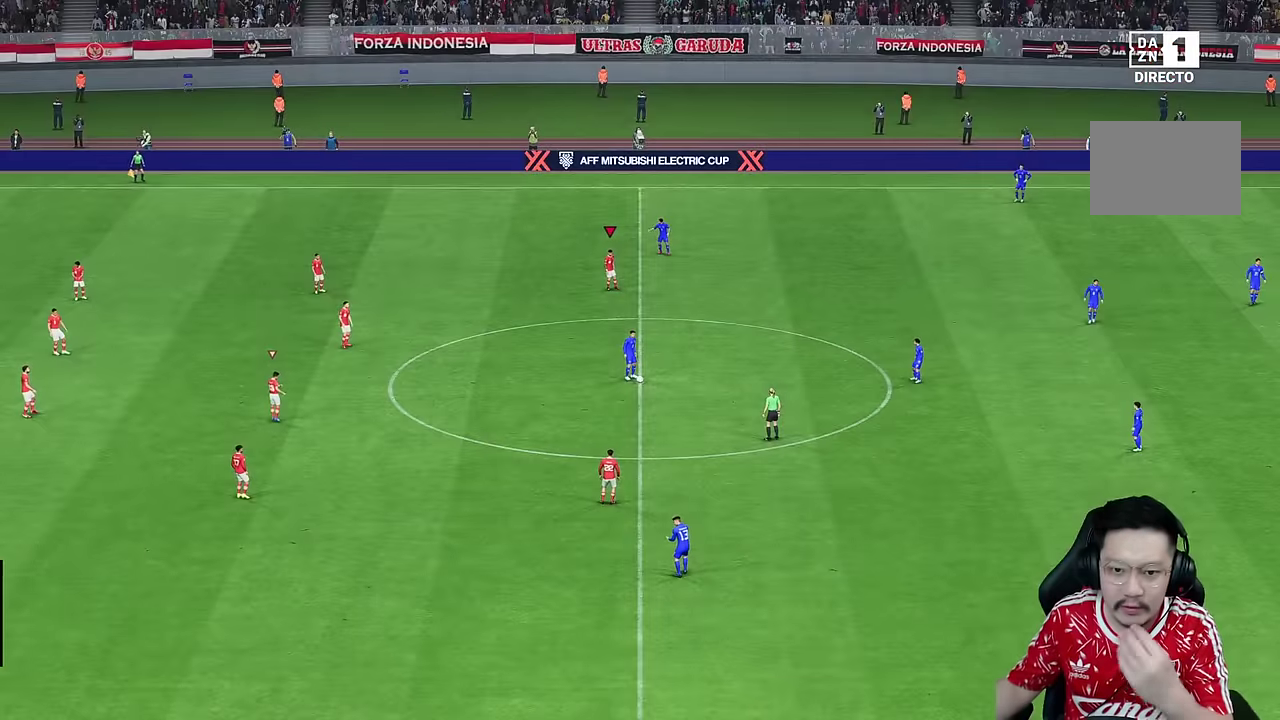
{"dt_ms": 500, "buttons": [], "left_stick": "center", "right_stick": "center", "events": []}
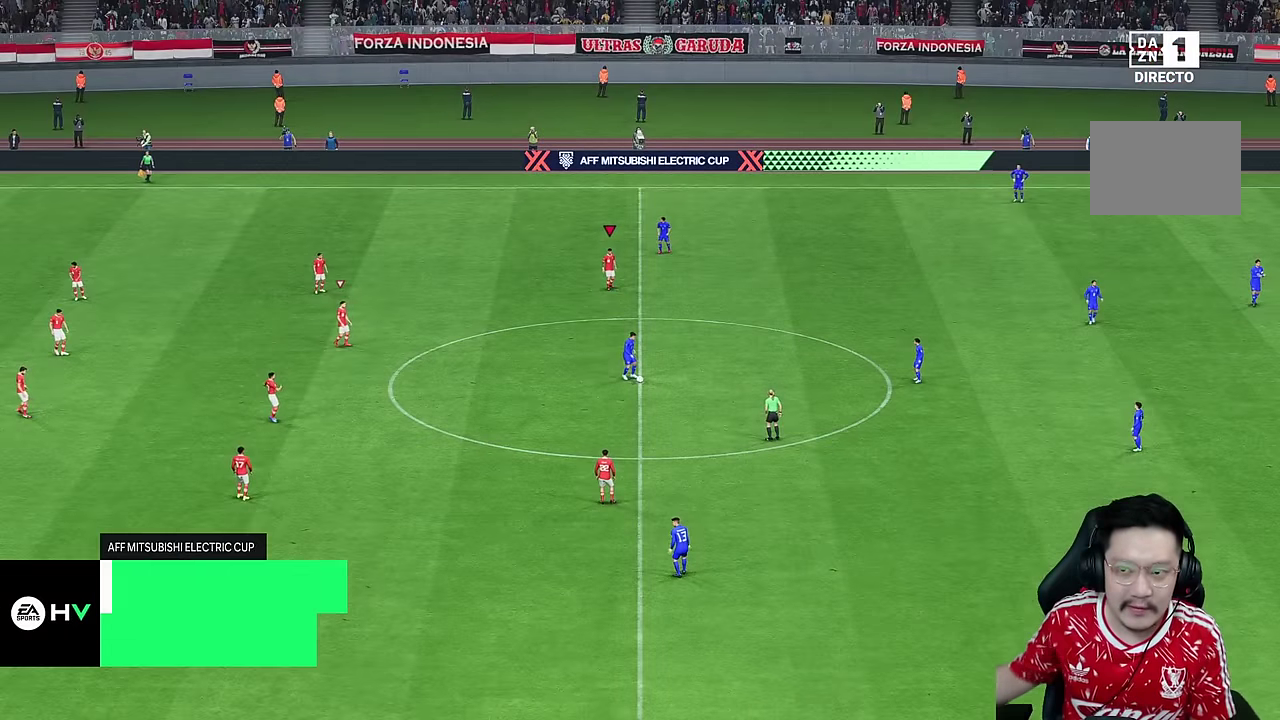
{"dt_ms": 500, "buttons": [], "left_stick": "center", "right_stick": "center", "events": []}
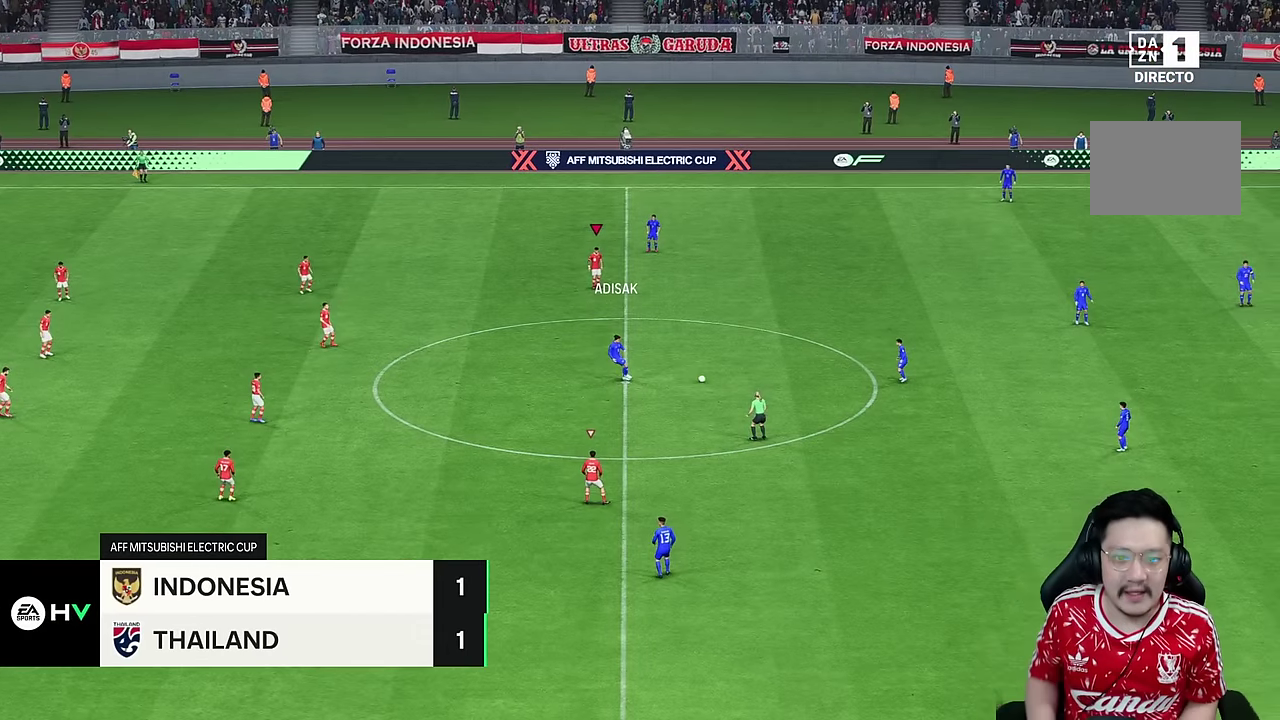
{"dt_ms": 500, "buttons": [], "left_stick": "down-right", "right_stick": "center", "events": [[266, "left_stick", "down-right"], [350, "right_stick", "down-right"], [416, "right_stick", "center"]]}
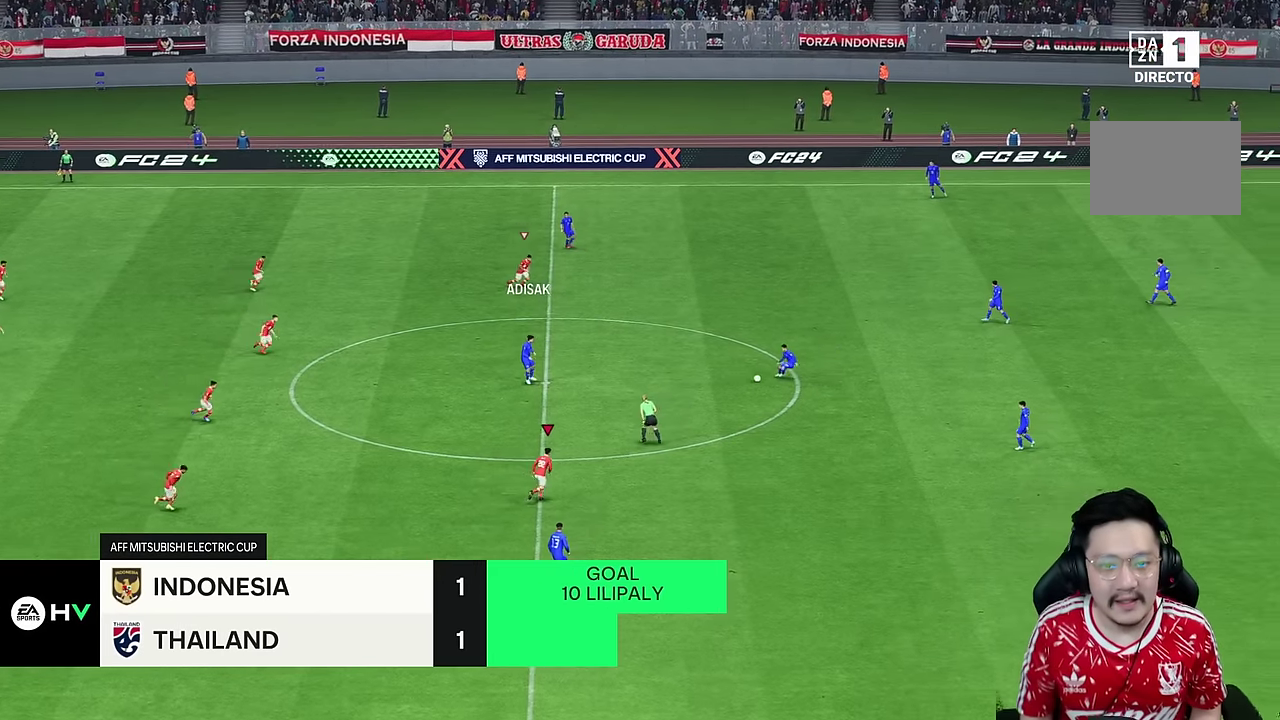
{"dt_ms": 500, "buttons": [], "left_stick": "right", "right_stick": "center", "events": [[400, "left_stick", "right"]]}
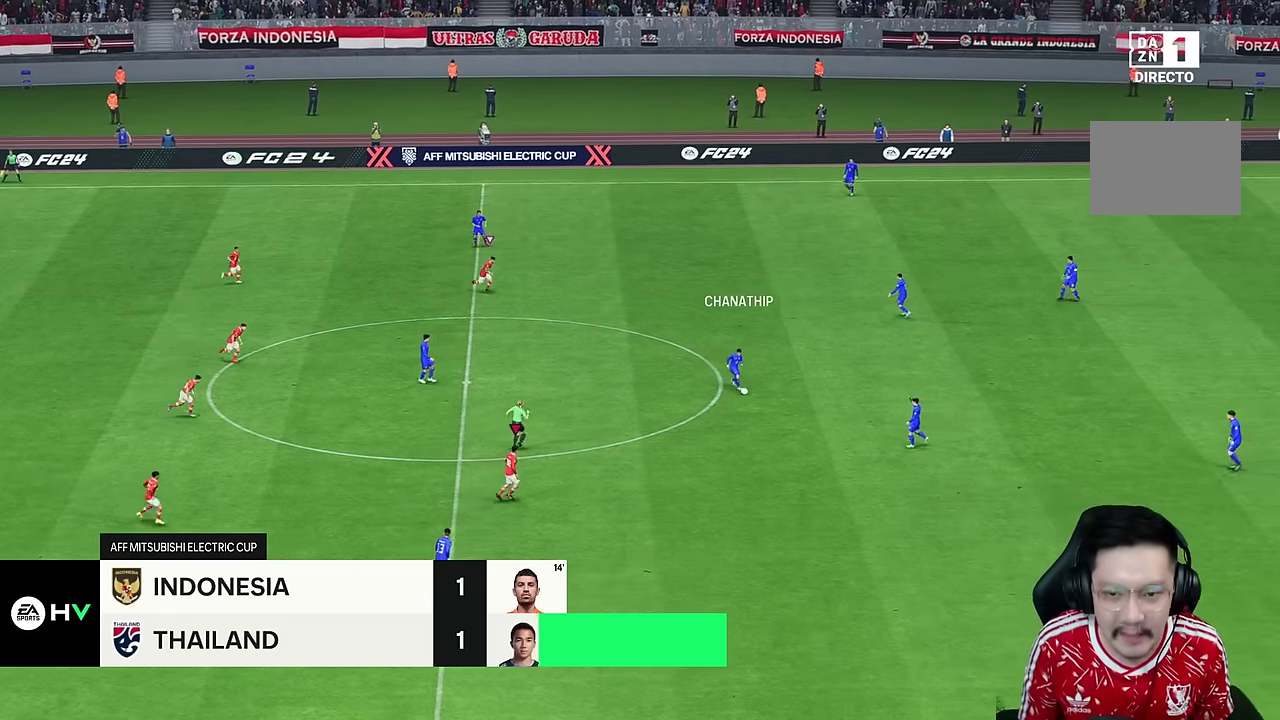
{"dt_ms": 500, "buttons": [], "left_stick": "right", "right_stick": "center", "events": []}
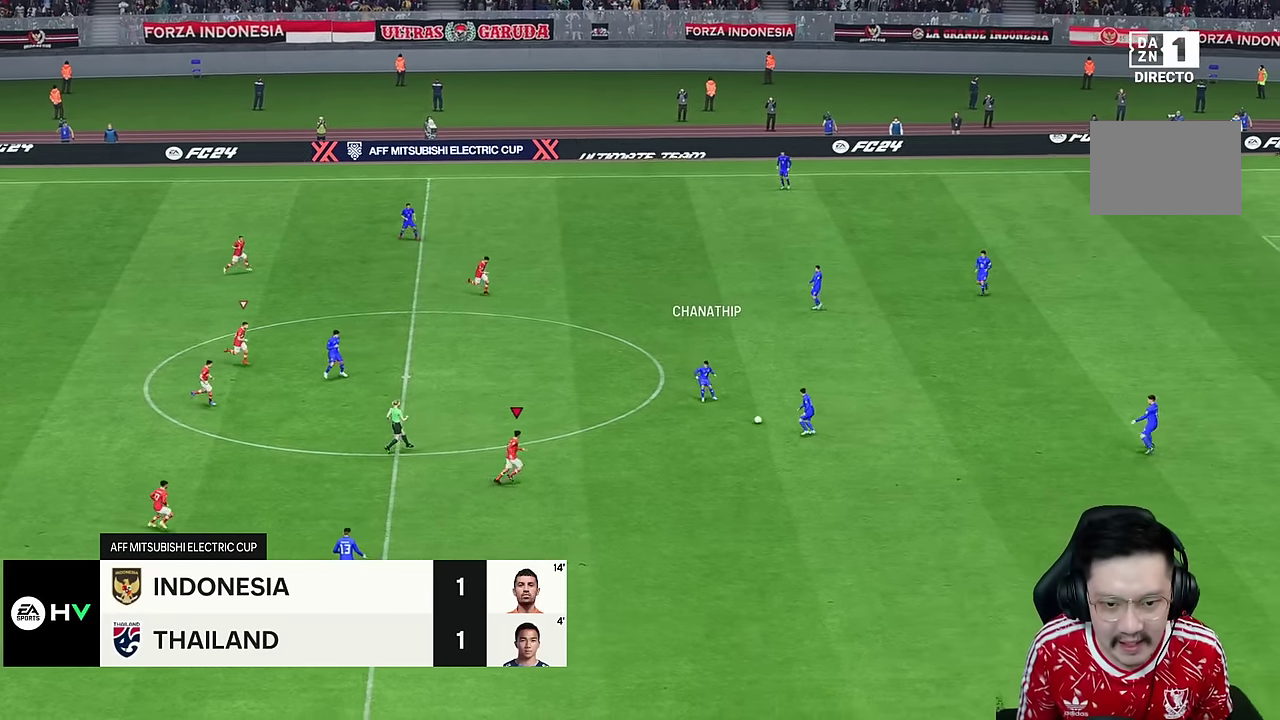
{"dt_ms": 500, "buttons": ["R2"], "left_stick": "right", "right_stick": "center", "events": [[333, "R2", "down"]]}
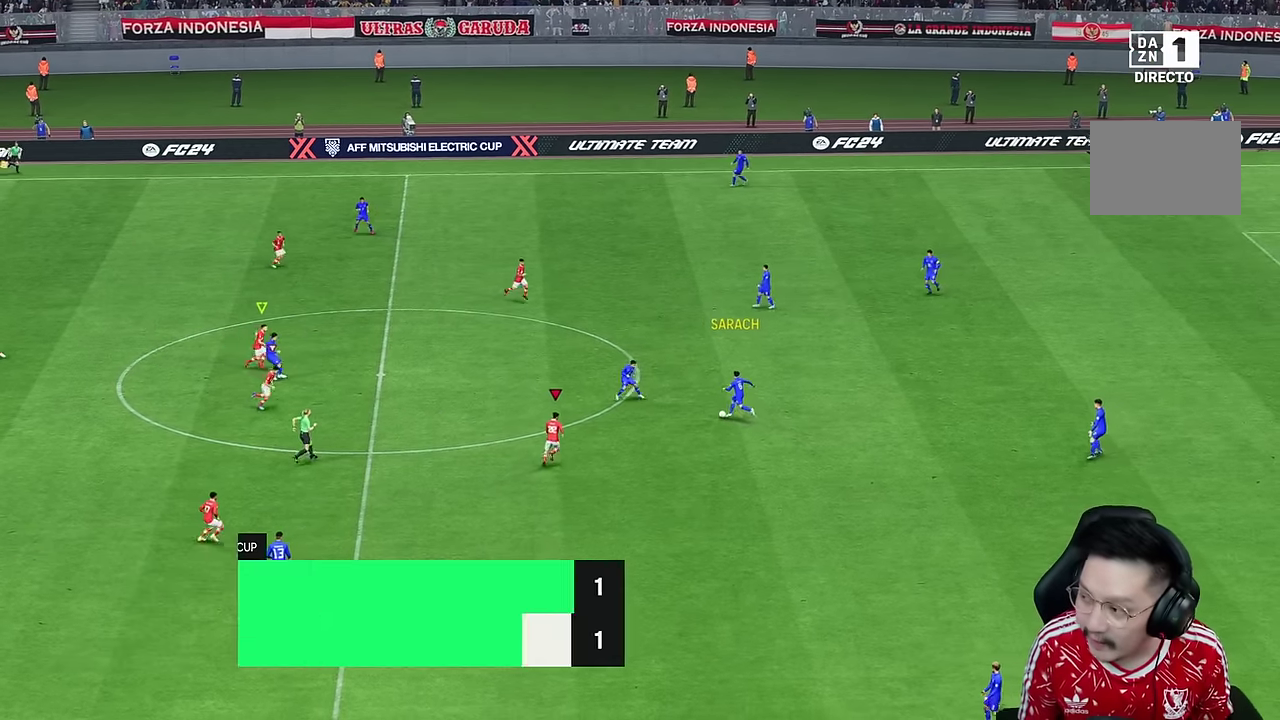
{"dt_ms": 500, "buttons": ["R2"], "left_stick": "right", "right_stick": "center", "events": []}
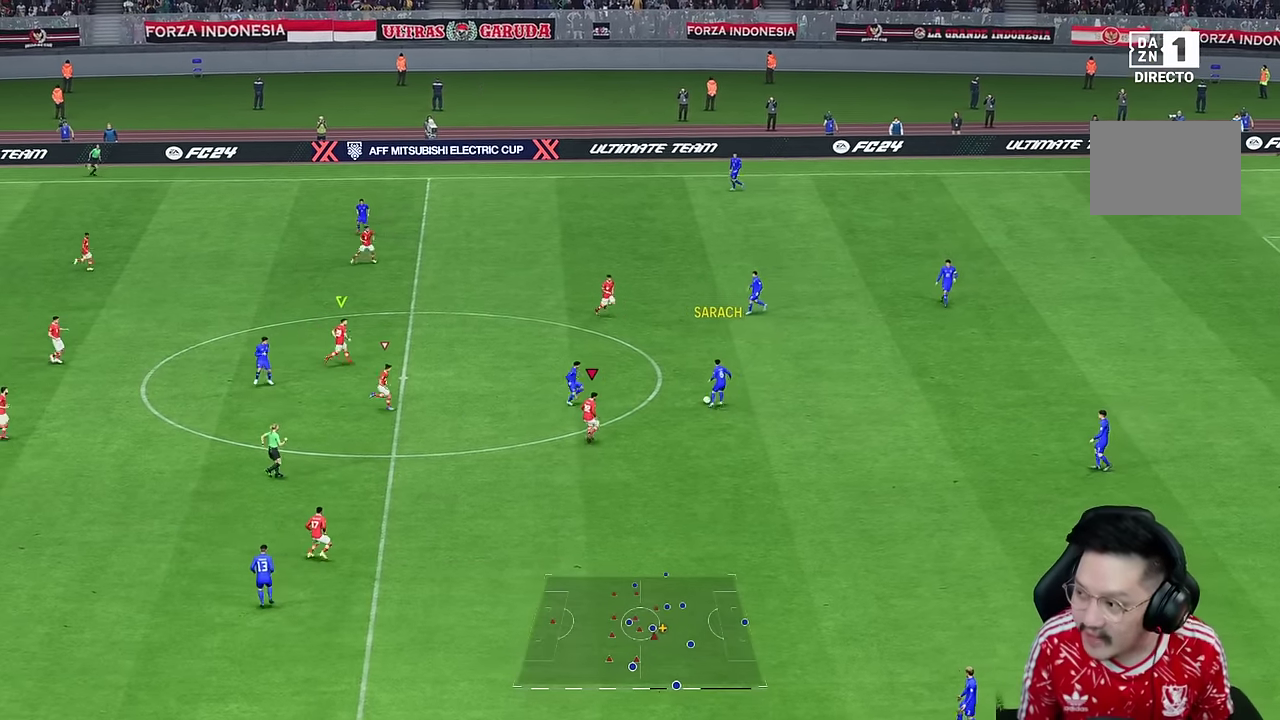
{"dt_ms": 500, "buttons": ["R2"], "left_stick": "right", "right_stick": "center", "events": []}
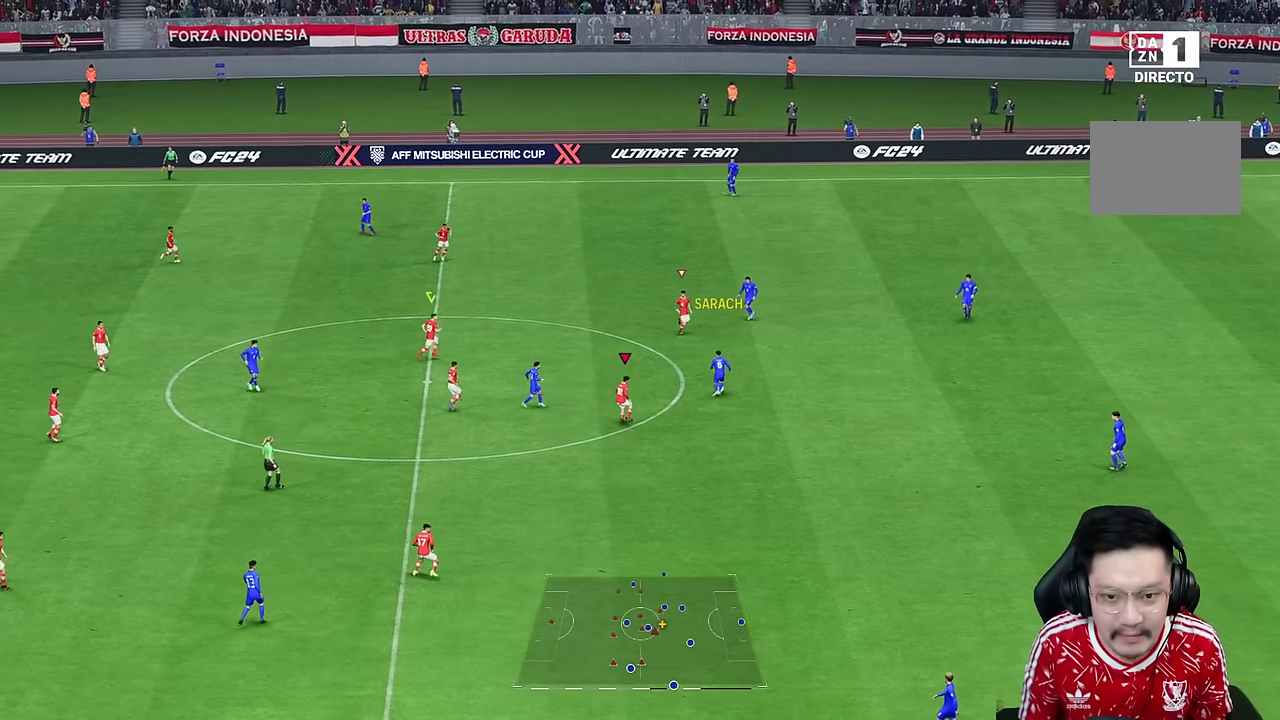
{"dt_ms": 500, "buttons": [], "left_stick": "down", "right_stick": "center", "events": [[266, "R2", "up"], [266, "left_stick", "down-right"], [416, "left_stick", "down"]]}
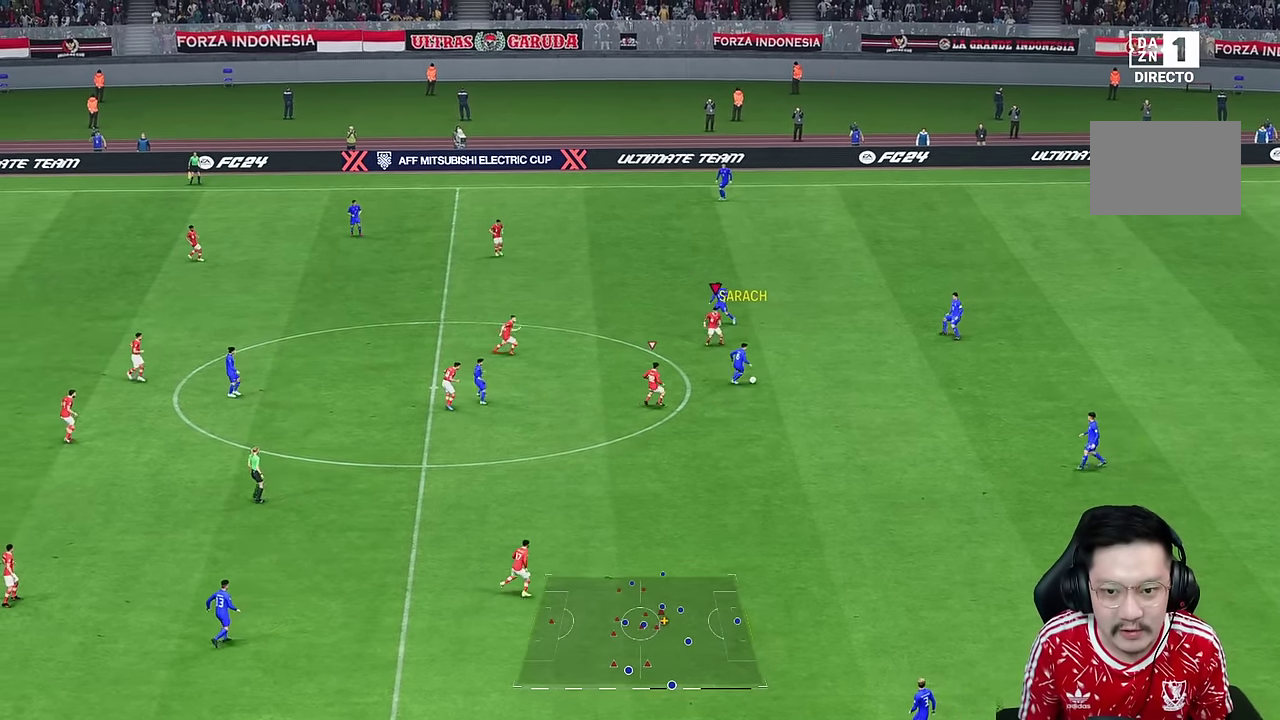
{"dt_ms": 500, "buttons": [], "left_stick": "down-right", "right_stick": "center", "events": [[333, "left_stick", "down-right"]]}
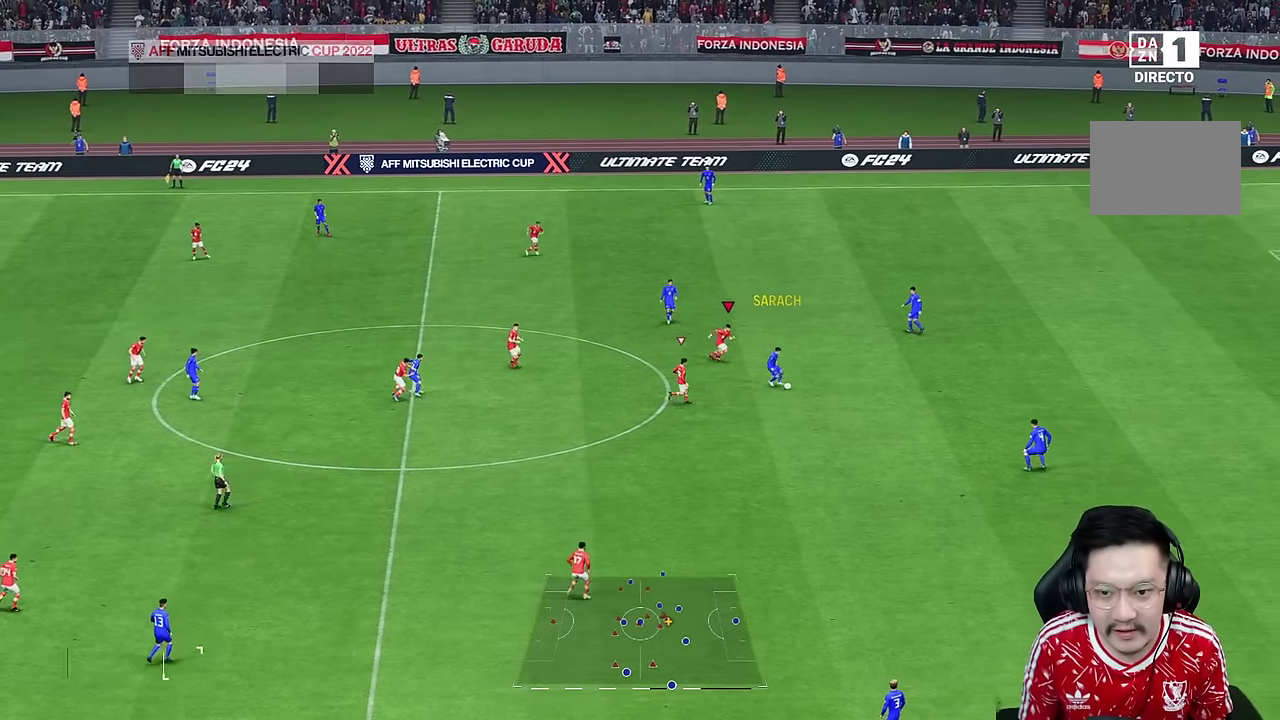
{"dt_ms": 1000, "buttons": [], "left_stick": "down-right", "right_stick": "center"}
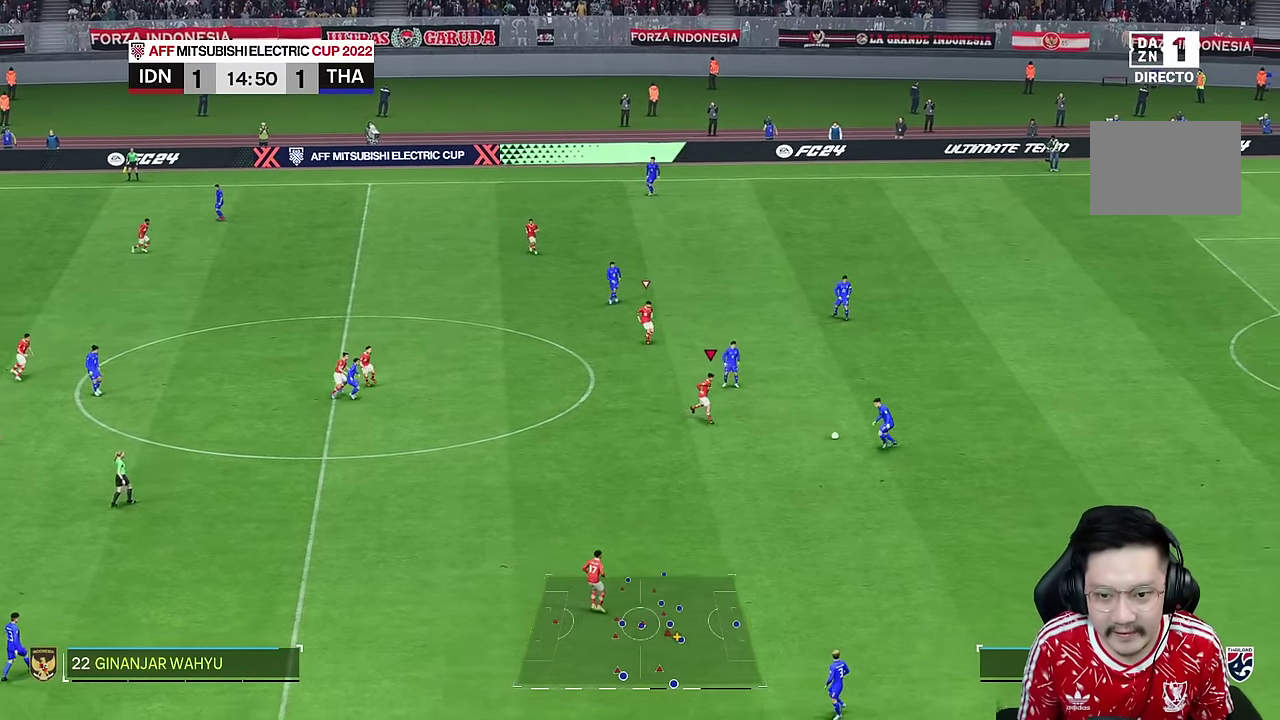
{"dt_ms": 500, "buttons": [], "left_stick": "down-right", "right_stick": "center", "events": []}
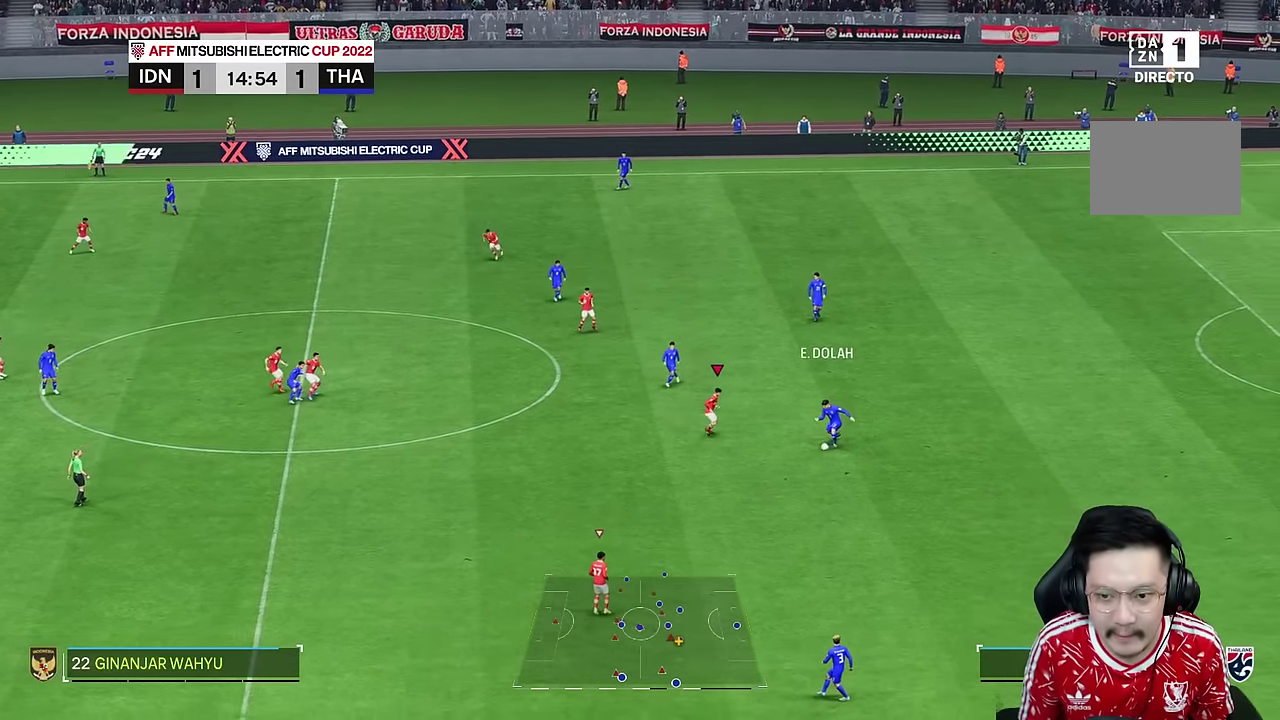
{"dt_ms": 500, "buttons": [], "left_stick": "down-right", "right_stick": "down"}
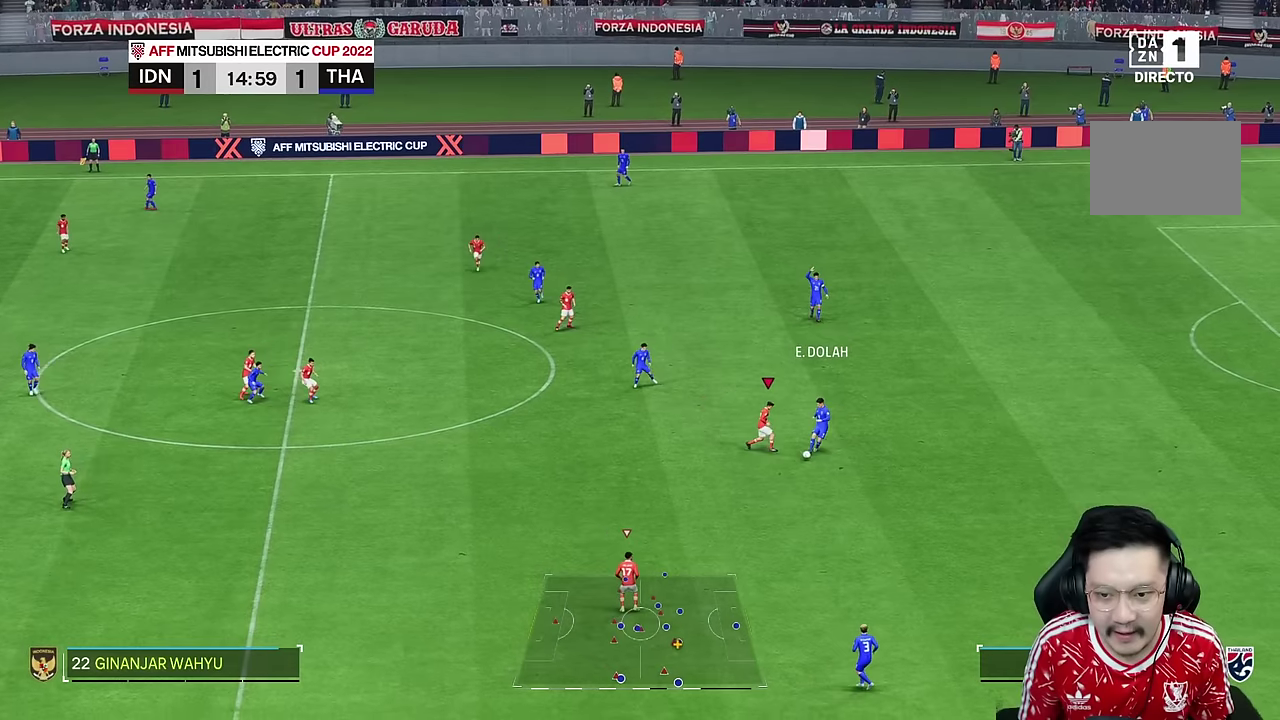
{"dt_ms": 500, "buttons": [], "left_stick": "down-right", "right_stick": "center", "events": [[66, "right_stick", "center"], [83, "L2", "down"], [116, "left_stick", "right"], [216, "left_stick", "down-right"], [366, "L2", "up"]]}
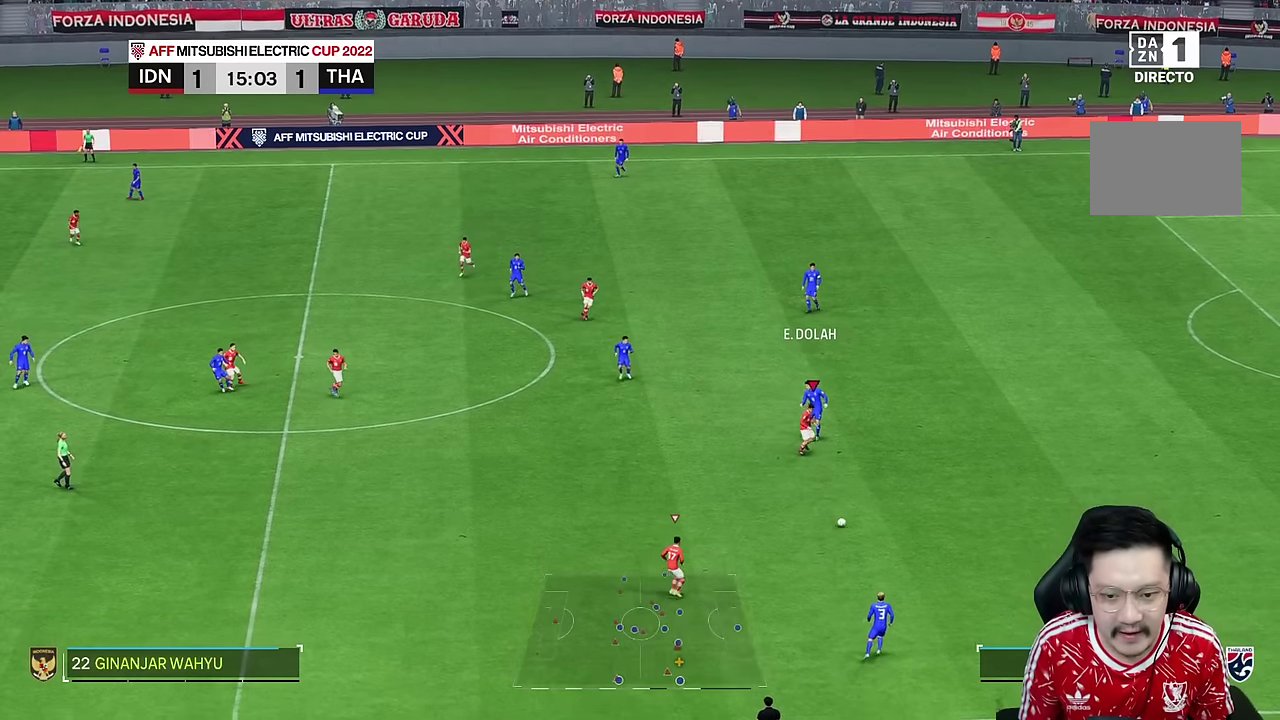
{"dt_ms": 500, "buttons": [], "left_stick": "down-right", "right_stick": "center", "events": []}
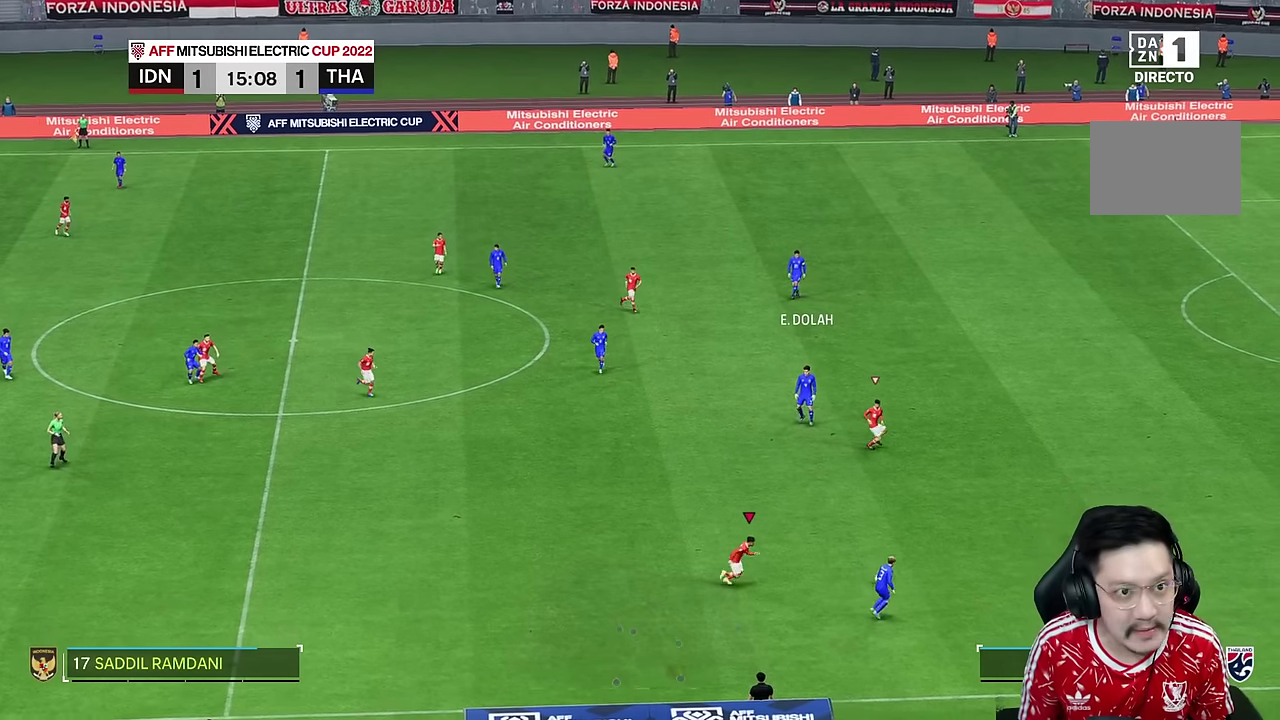
{"dt_ms": 500, "buttons": ["L2"], "left_stick": "down", "right_stick": "center", "events": [[433, "L2", "down"], [433, "left_stick", "down"]]}
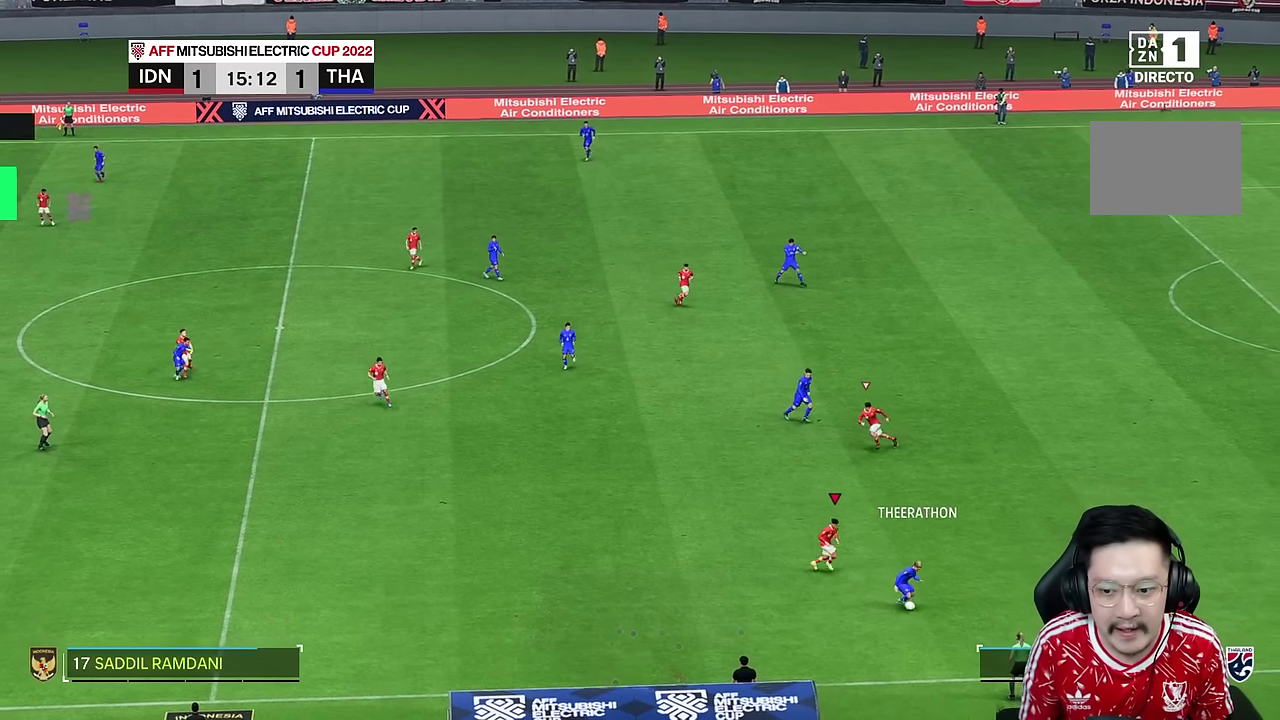
{"dt_ms": 500, "buttons": [], "left_stick": "down", "right_stick": "center", "events": [[200, "L2", "up"]]}
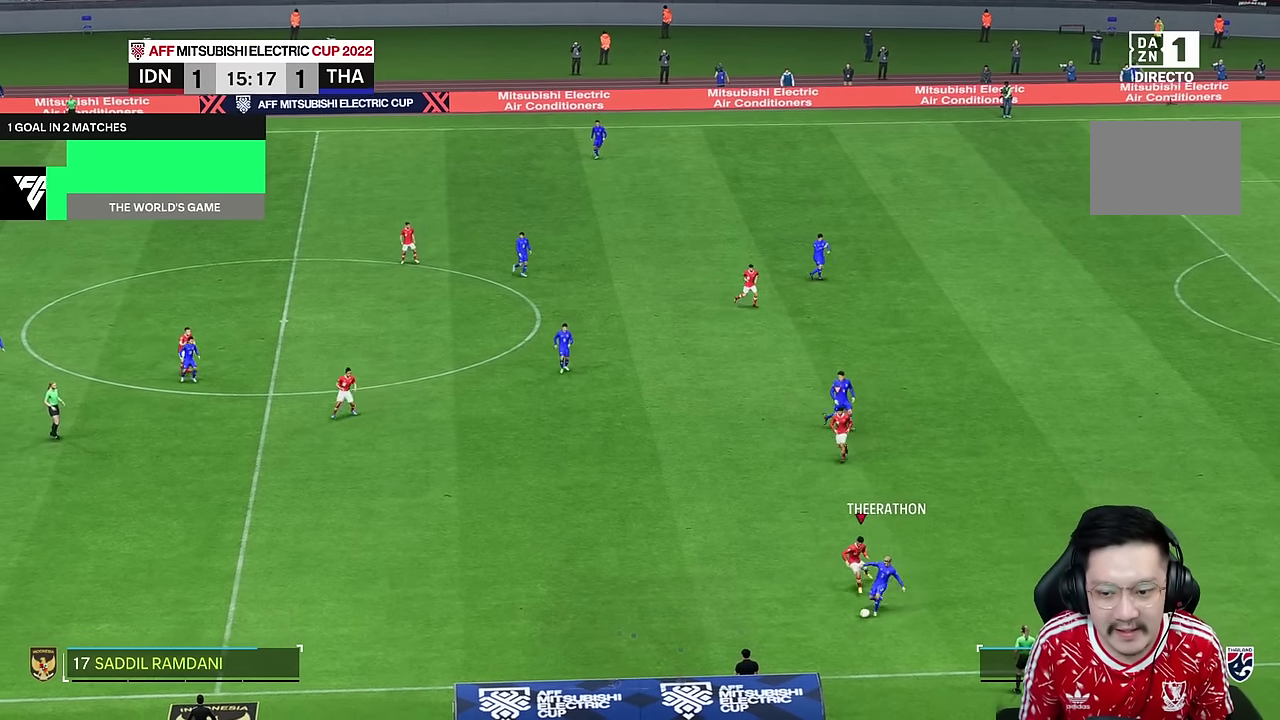
{"dt_ms": 500, "buttons": [], "left_stick": "down", "right_stick": "center", "events": []}
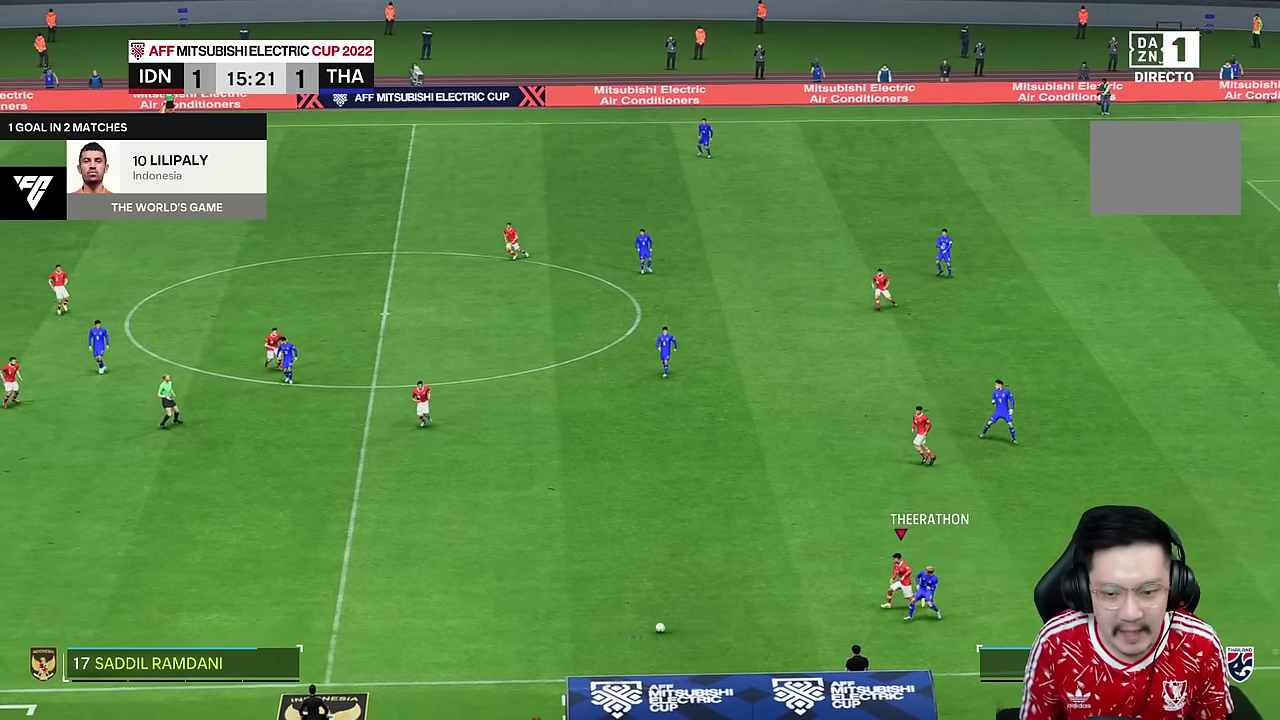
{"dt_ms": 500, "buttons": [], "left_stick": "down-right", "right_stick": "center", "events": [[216, "left_stick", "down-right"]]}
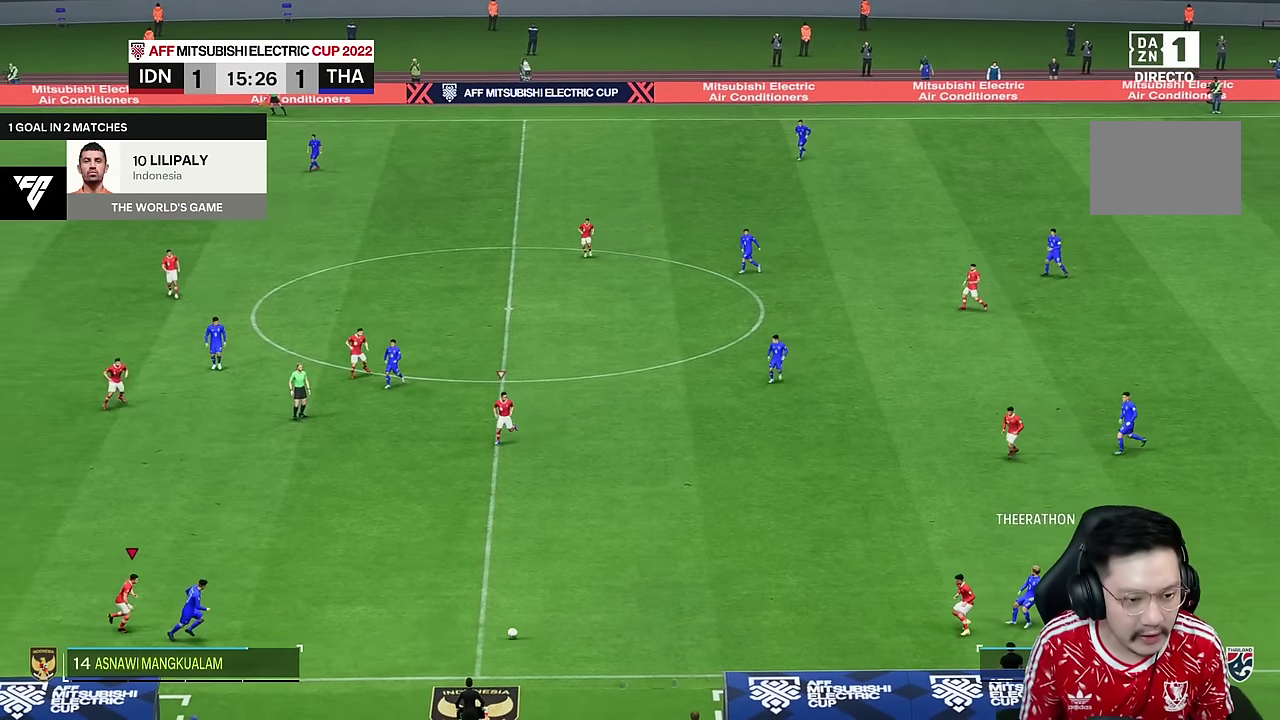
{"dt_ms": 500, "buttons": ["L2"], "left_stick": "down-right", "right_stick": "center", "events": [[483, "L2", "down"]]}